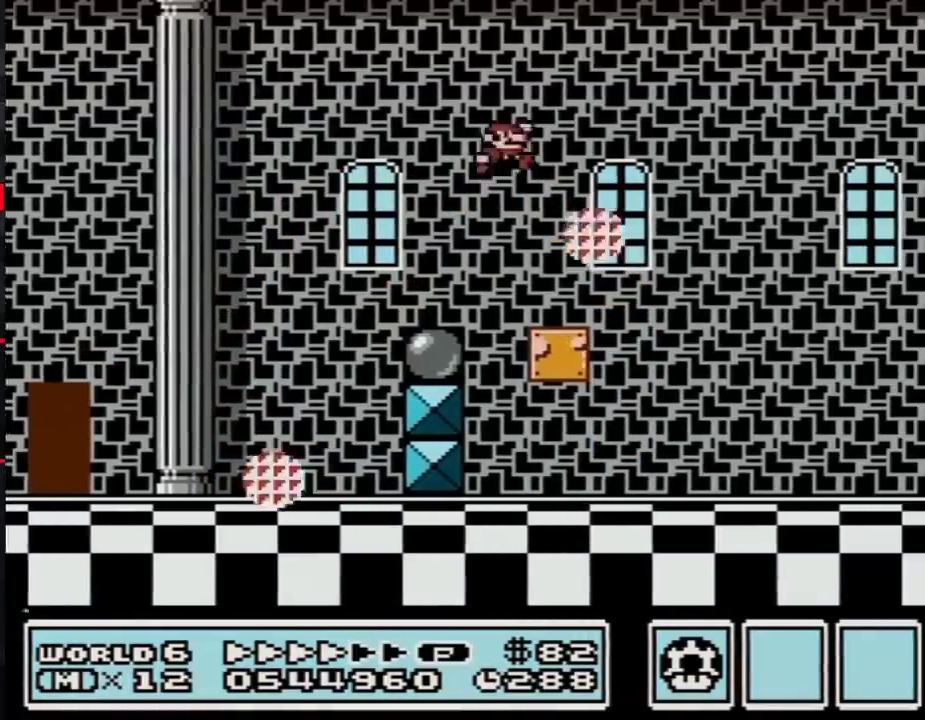
Gameplay with a controller (Nintendo layout); each line is a JSON object with the inputs held at the frame after it. "events" lists button and stick changes between this image and that frame as [ms after this image, input, new state], when the widget could be followed in between. Not read: L3 R3.
{"buttons": ["B", "DPAD_RIGHT"], "events": [[100, "A", "up"]]}
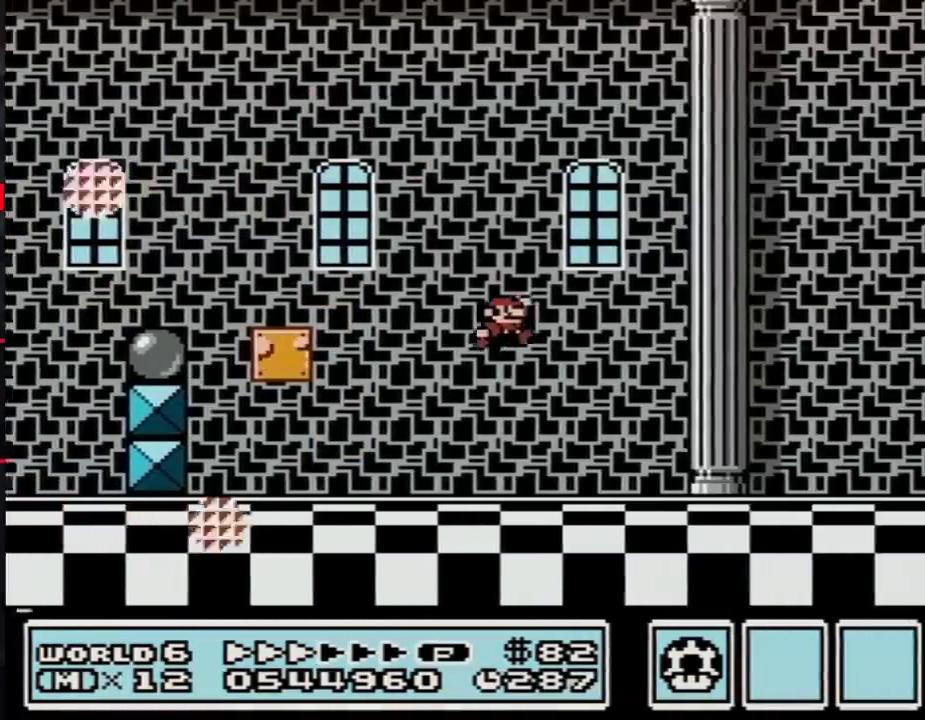
{"buttons": ["B", "DPAD_RIGHT"], "events": []}
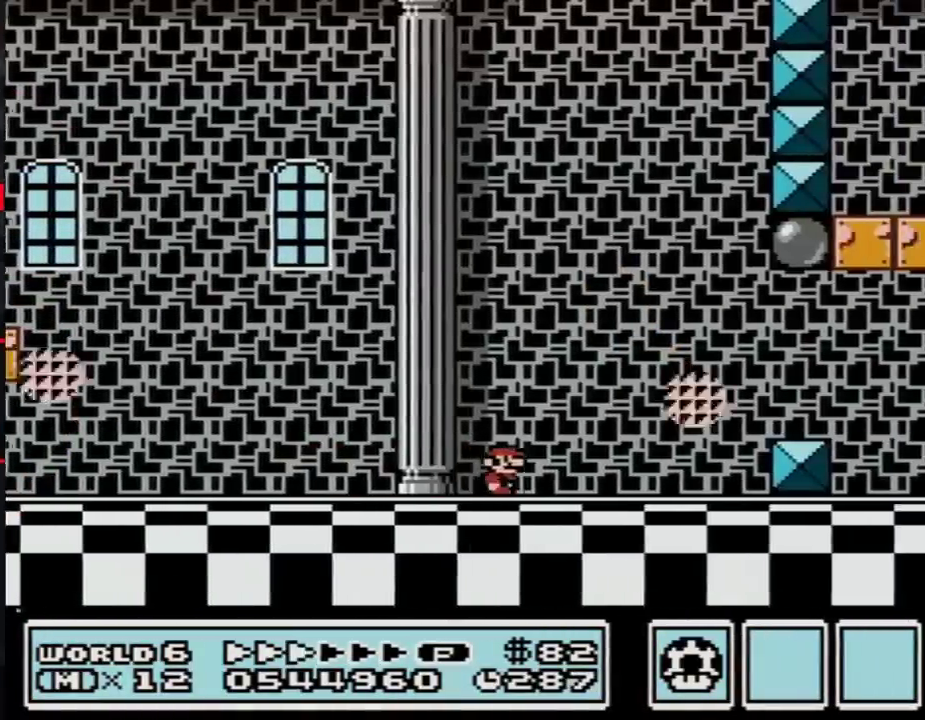
{"buttons": ["B", "DPAD_LEFT"], "events": [[183, "A", "down"], [250, "A", "up"], [417, "DPAD_RIGHT", "up"], [467, "DPAD_LEFT", "down"]]}
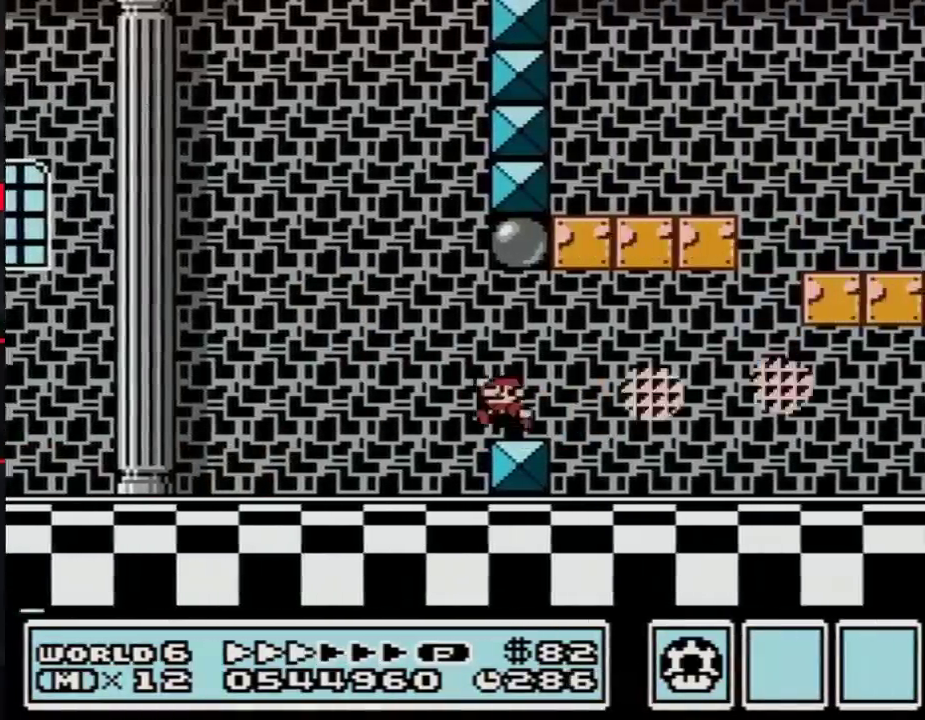
{"buttons": ["B", "DPAD_RIGHT"], "events": [[100, "DPAD_LEFT", "up"], [150, "A", "down"], [183, "DPAD_LEFT", "down"], [283, "DPAD_LEFT", "up"], [350, "DPAD_RIGHT", "down"], [383, "A", "up"]]}
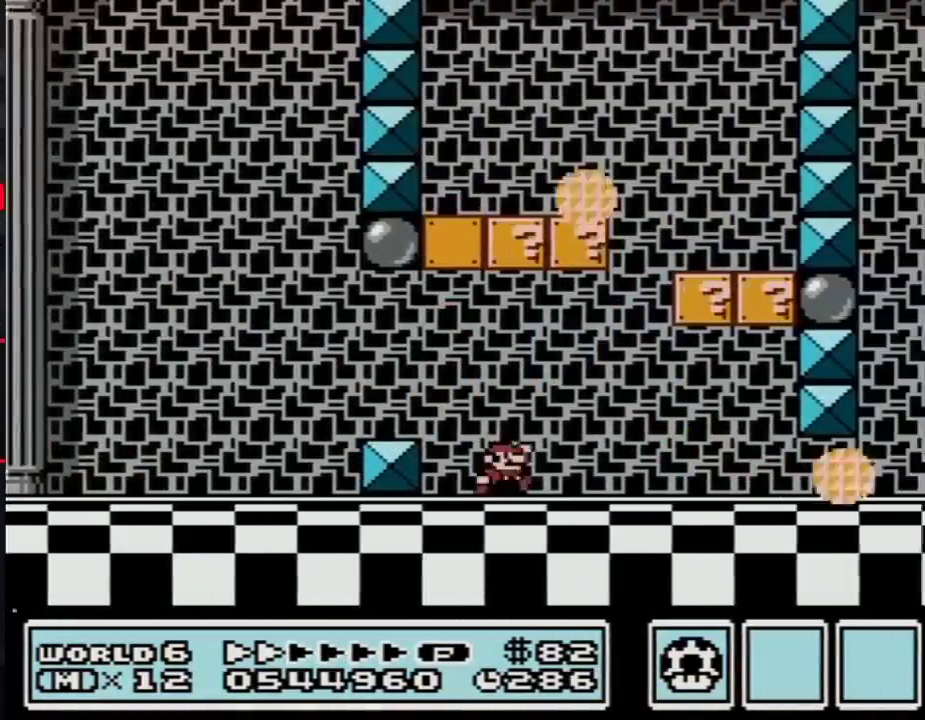
{"buttons": ["A", "B", "DPAD_RIGHT"], "events": [[167, "A", "down"], [250, "DPAD_RIGHT", "up"], [483, "DPAD_RIGHT", "down"]]}
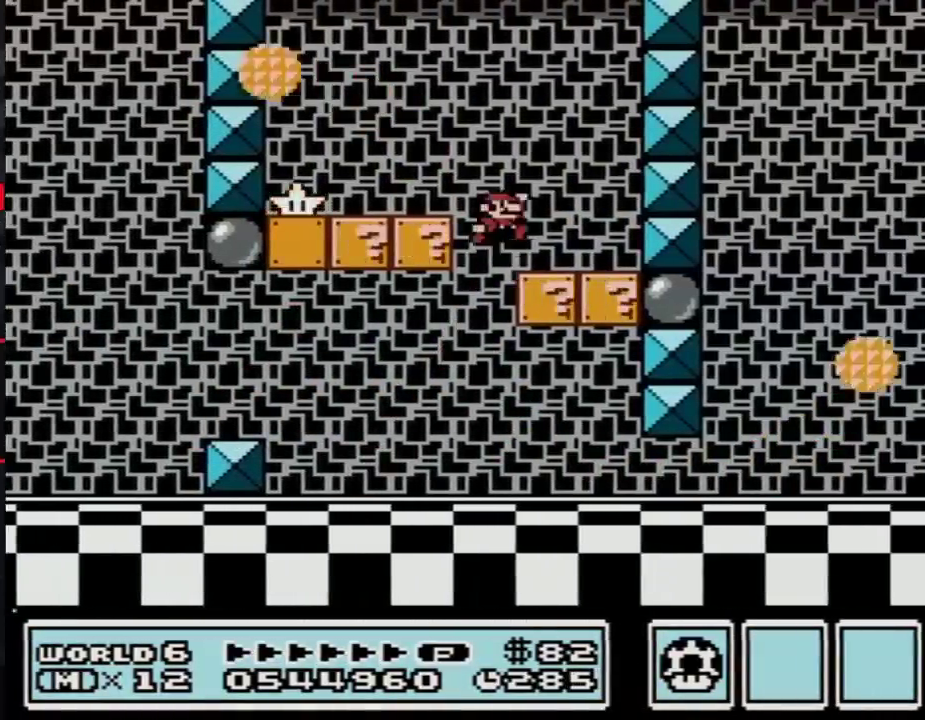
{"buttons": ["B"], "events": [[100, "A", "up"], [167, "DPAD_RIGHT", "up"], [217, "DPAD_LEFT", "down"], [317, "DPAD_LEFT", "up"]]}
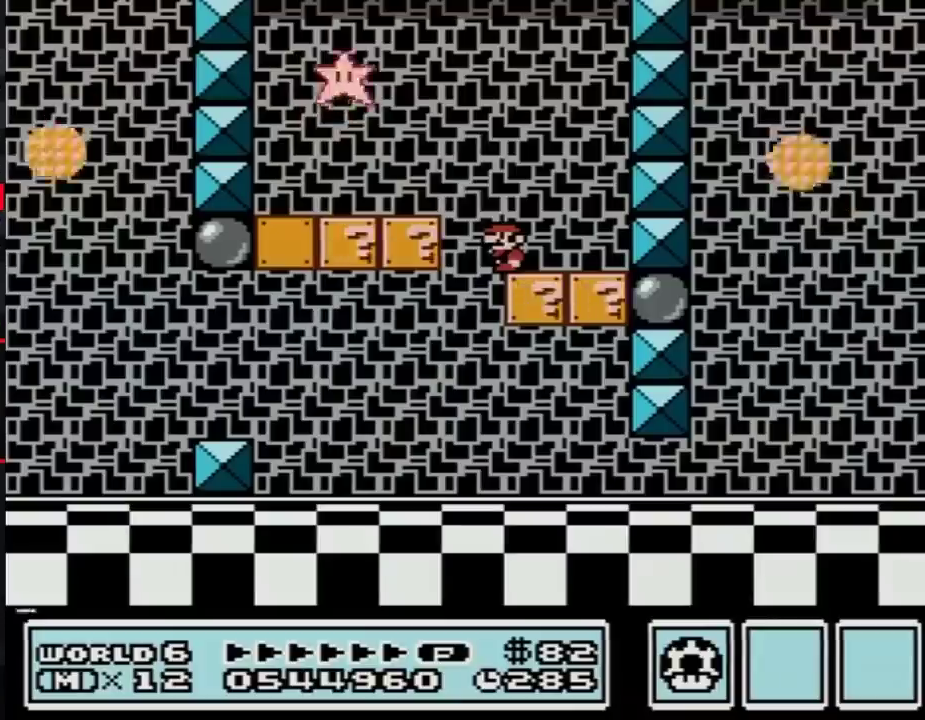
{"buttons": ["B"], "events": [[167, "A", "down"], [200, "DPAD_LEFT", "down"], [233, "A", "up"], [417, "DPAD_LEFT", "up"]]}
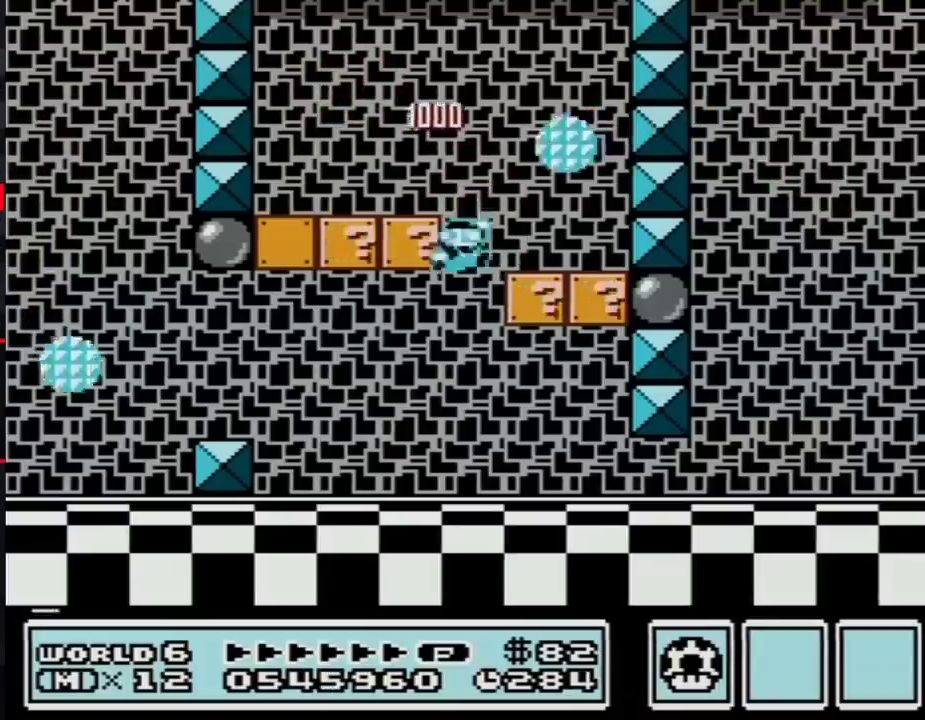
{"buttons": ["B", "DPAD_RIGHT"], "events": [[33, "DPAD_RIGHT", "down"]]}
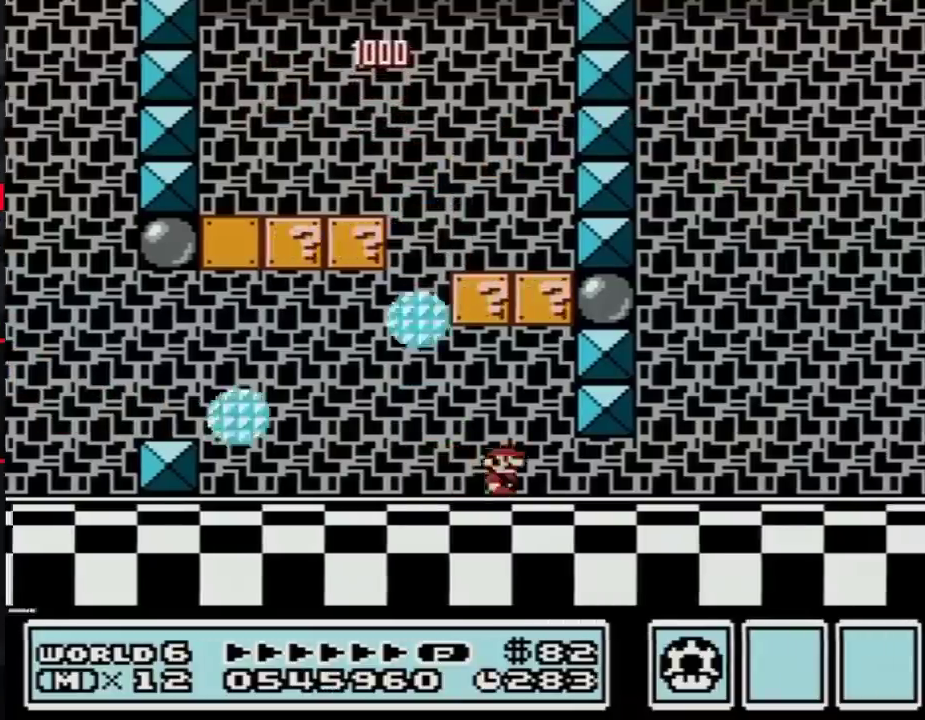
{"buttons": ["B", "DPAD_RIGHT"], "events": []}
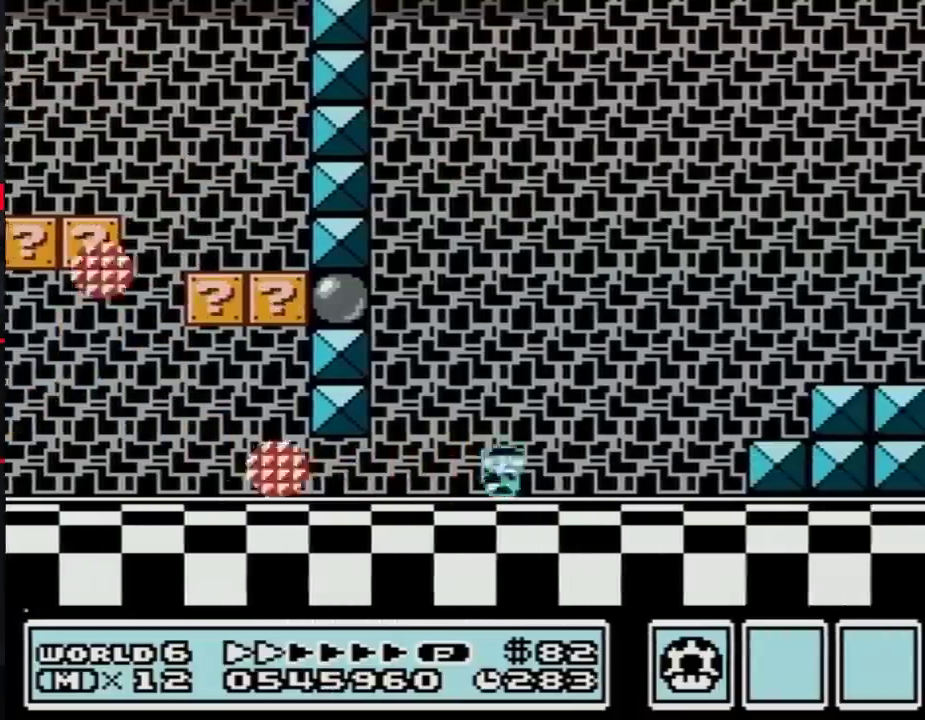
{"buttons": ["B", "DPAD_RIGHT"], "events": [[350, "A", "down"], [417, "A", "up"]]}
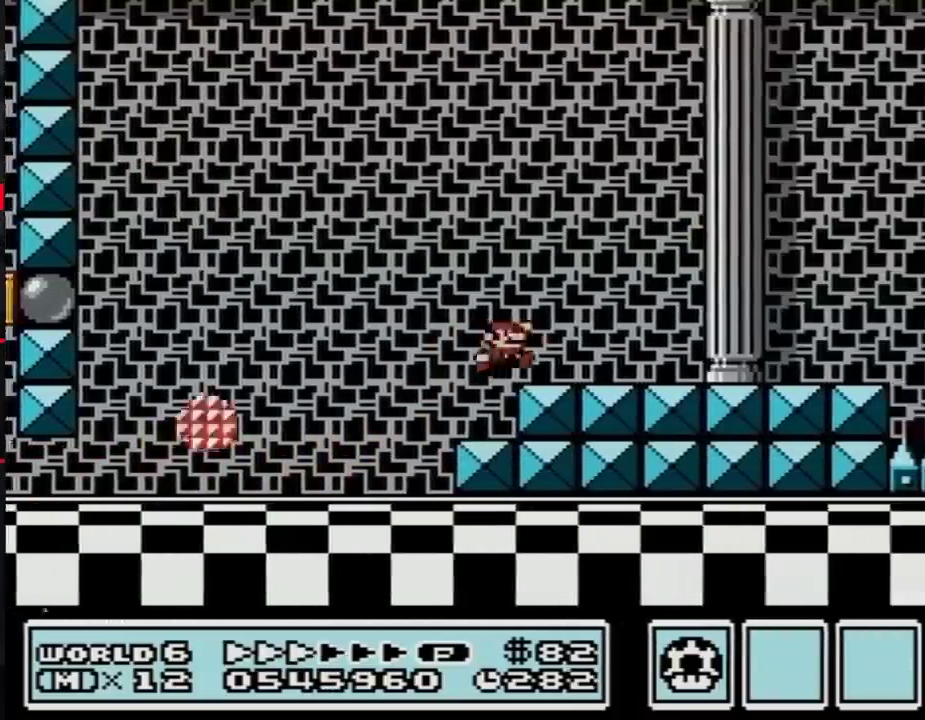
{"buttons": ["B", "DPAD_RIGHT"], "events": []}
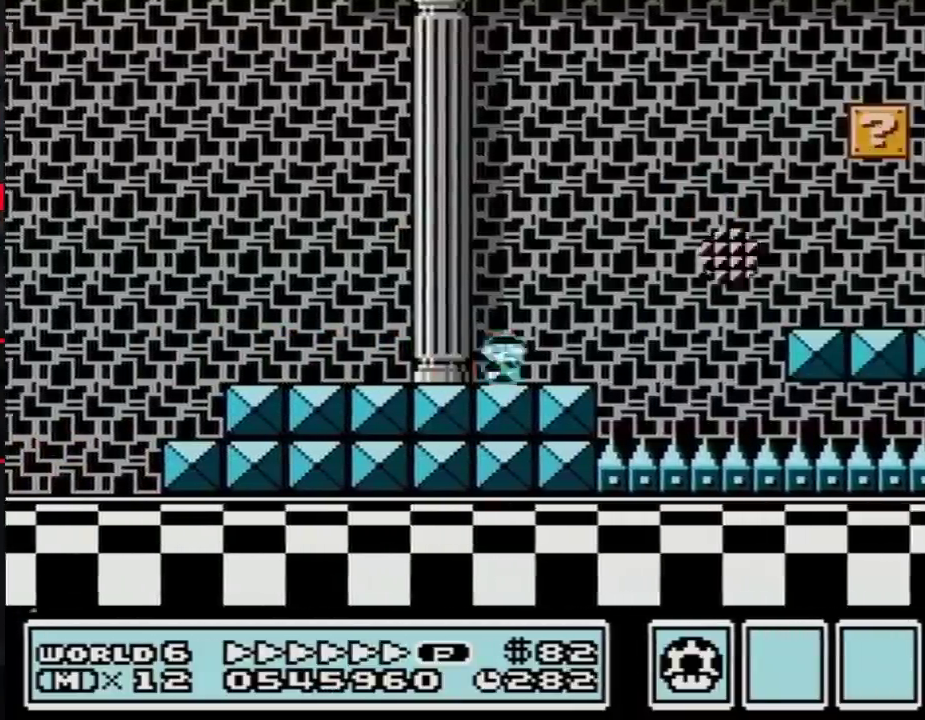
{"buttons": ["B", "DPAD_RIGHT"], "events": []}
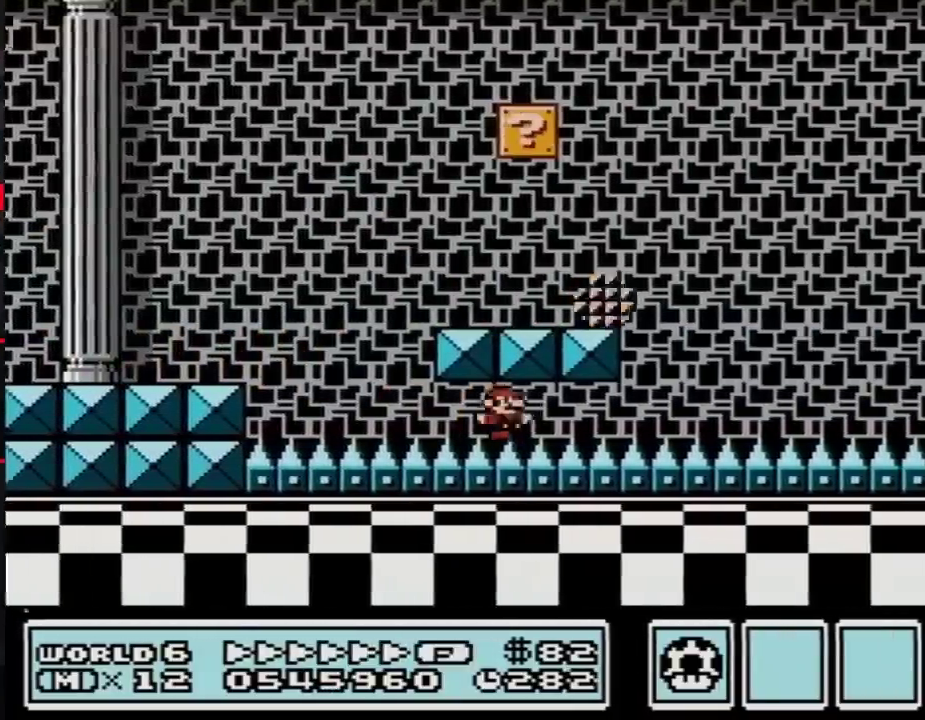
{"buttons": ["A", "B", "DPAD_RIGHT"], "events": [[350, "A", "down"]]}
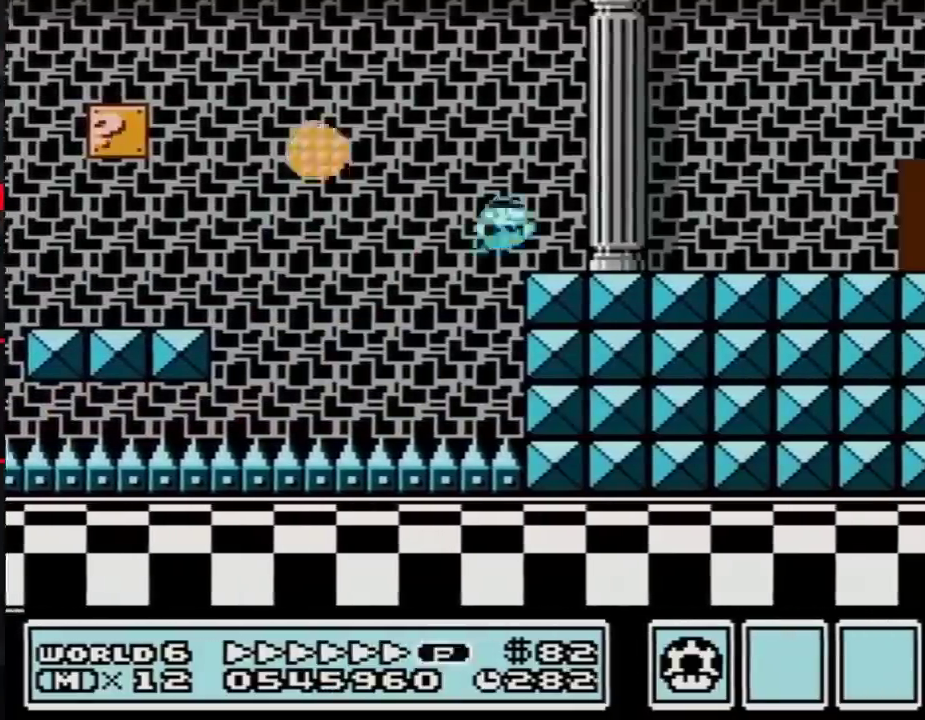
{"buttons": ["B", "DPAD_RIGHT"], "events": [[33, "A", "up"]]}
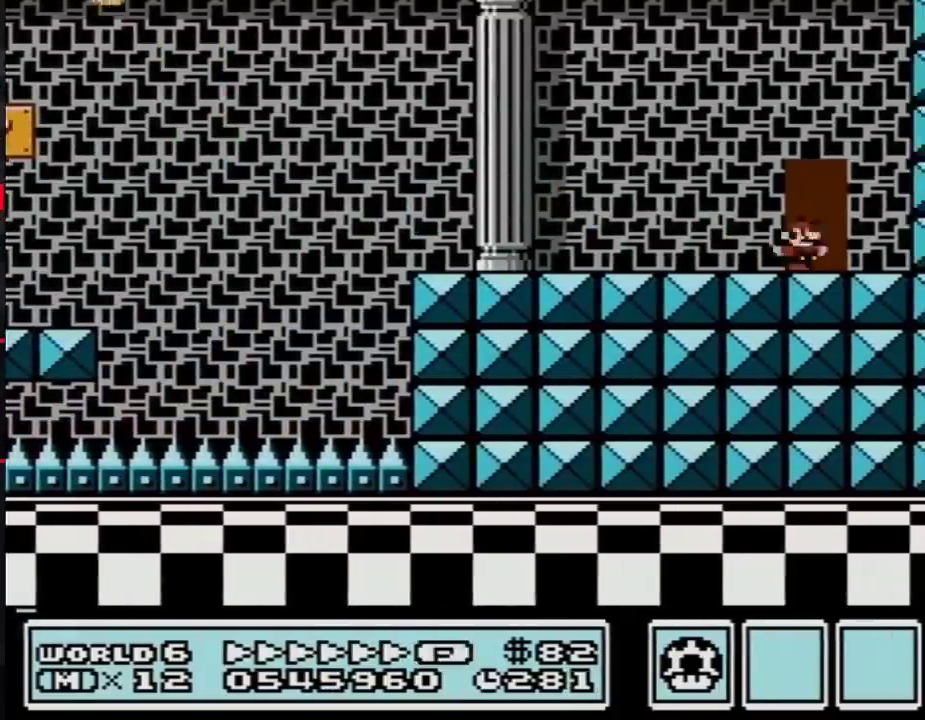
{"buttons": ["B", "DPAD_RIGHT"], "events": [[100, "DPAD_RIGHT", "up"], [167, "DPAD_UP", "down"], [217, "DPAD_UP", "up"], [317, "DPAD_RIGHT", "down"]]}
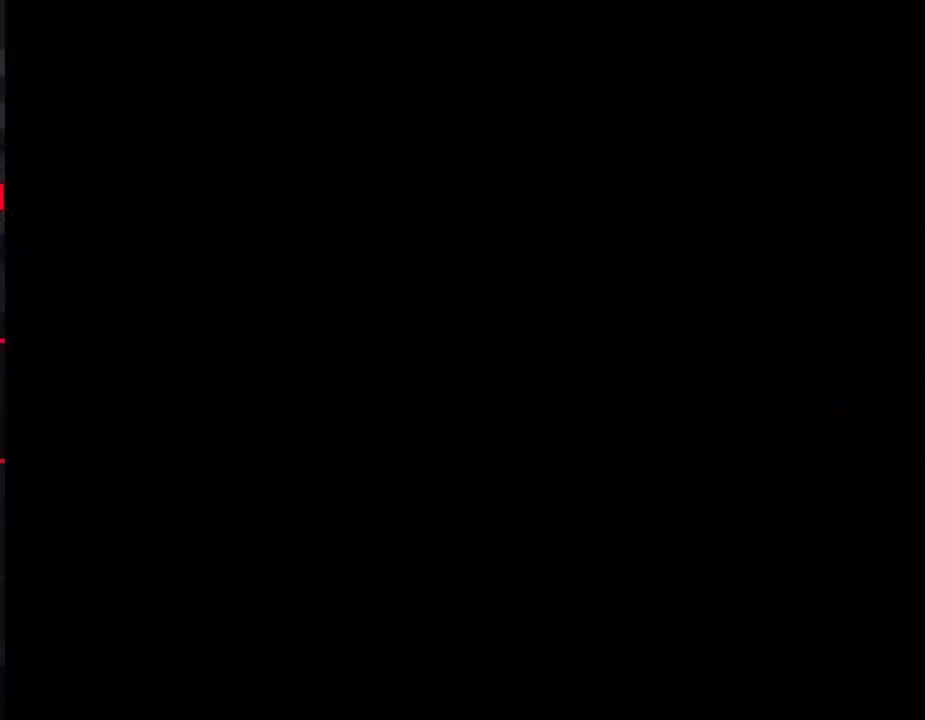
{"buttons": ["B", "DPAD_RIGHT"], "events": []}
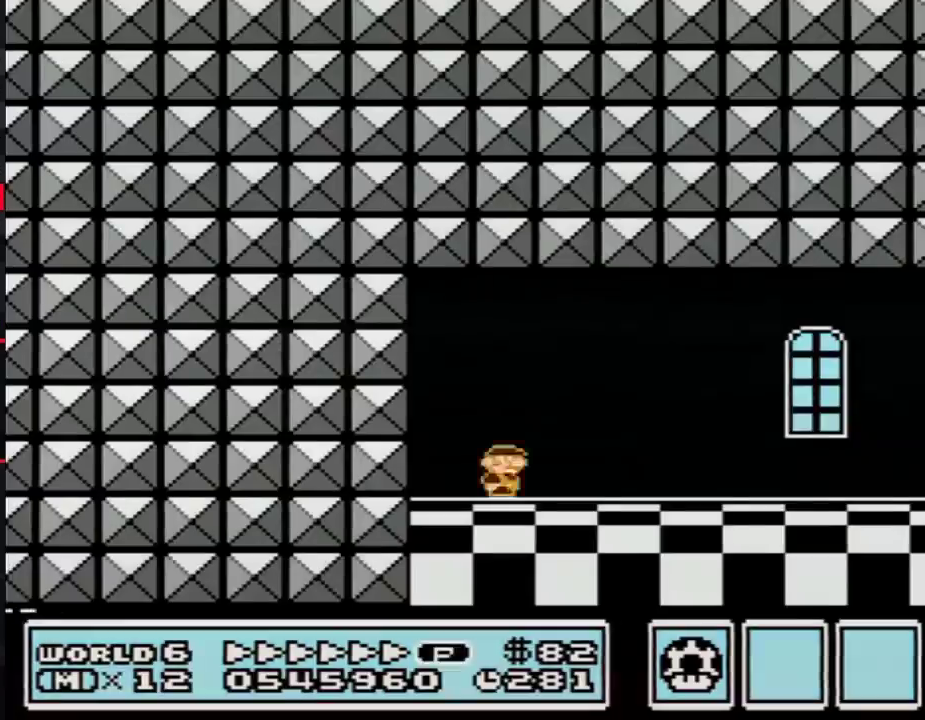
{"buttons": ["B", "DPAD_RIGHT"], "events": [[100, "A", "down"], [167, "A", "up"]]}
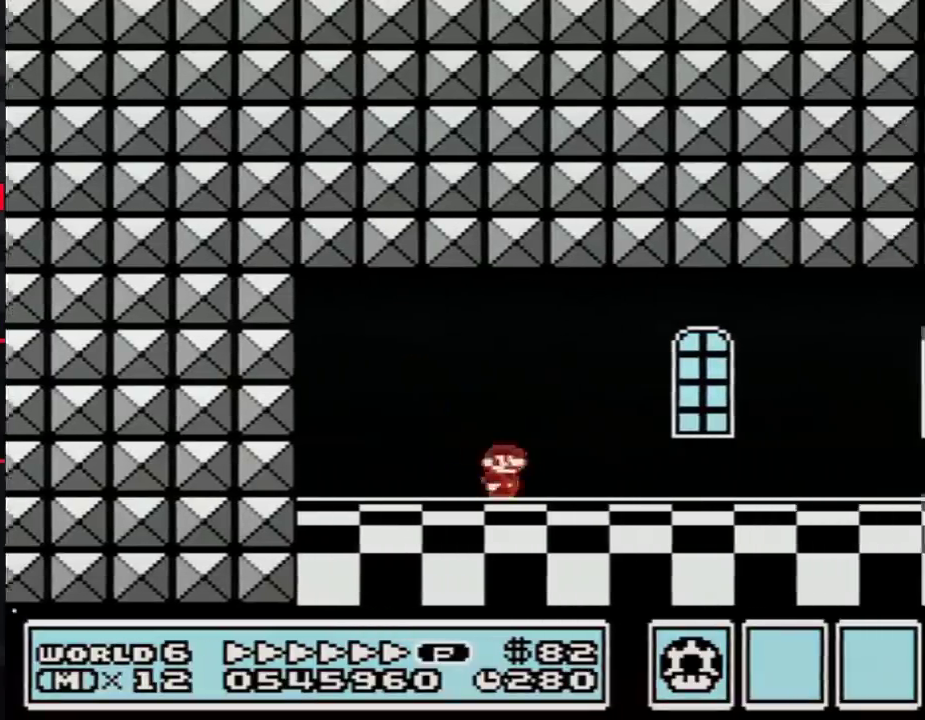
{"buttons": ["B", "DPAD_RIGHT"], "events": [[33, "A", "down"], [133, "A", "up"]]}
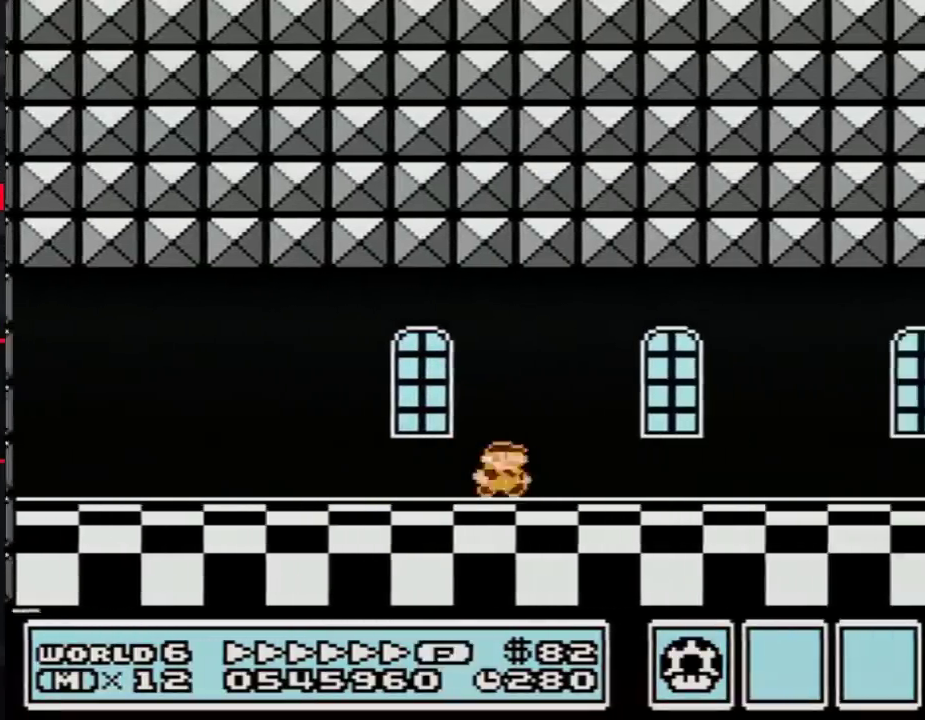
{"buttons": ["B", "DPAD_RIGHT"], "events": []}
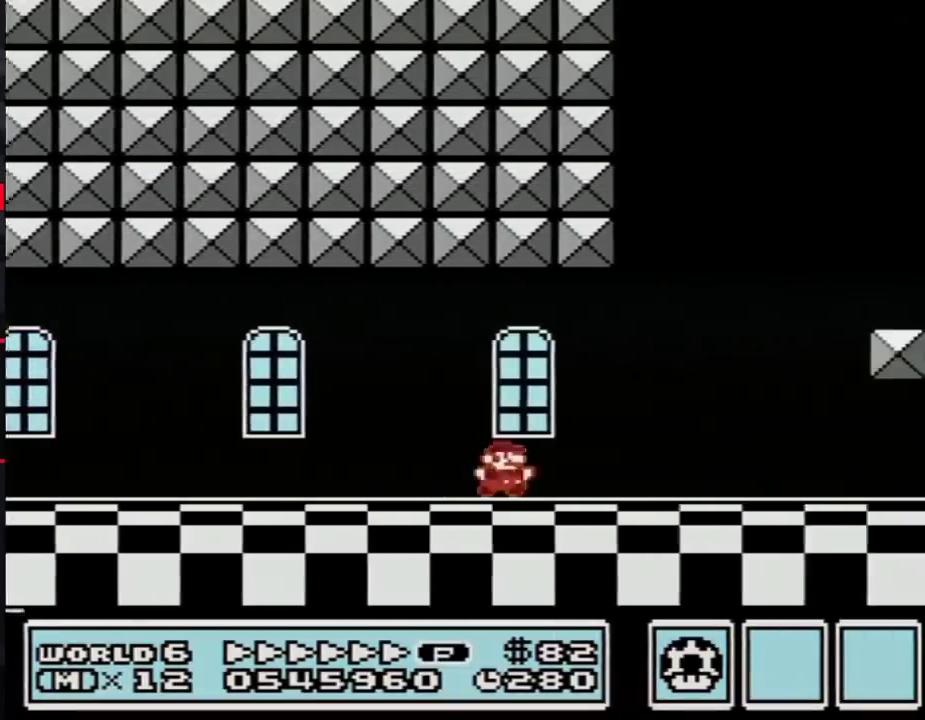
{"buttons": ["B", "DPAD_RIGHT"], "events": []}
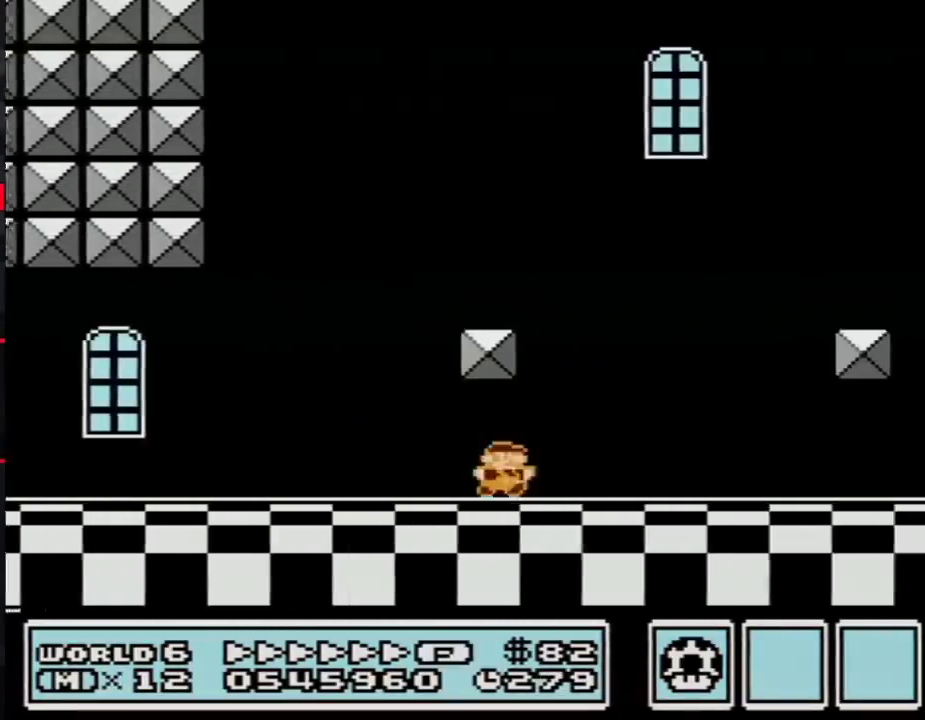
{"buttons": ["B", "DPAD_RIGHT"], "events": []}
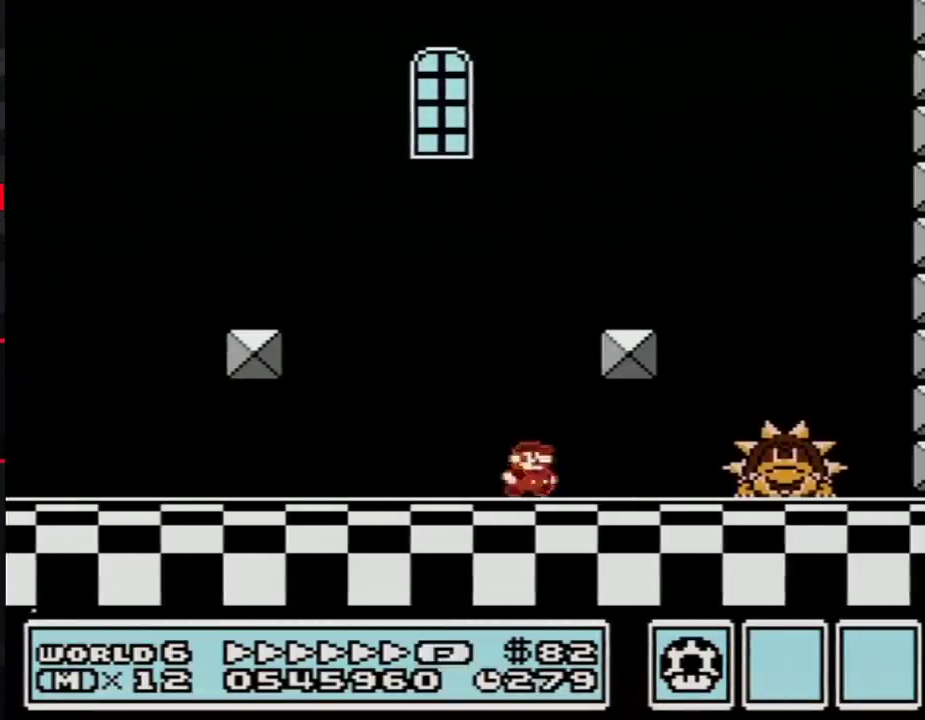
{"buttons": ["A", "B", "DPAD_LEFT"], "events": [[483, "A", "down"], [483, "DPAD_LEFT", "down"], [483, "DPAD_RIGHT", "up"]]}
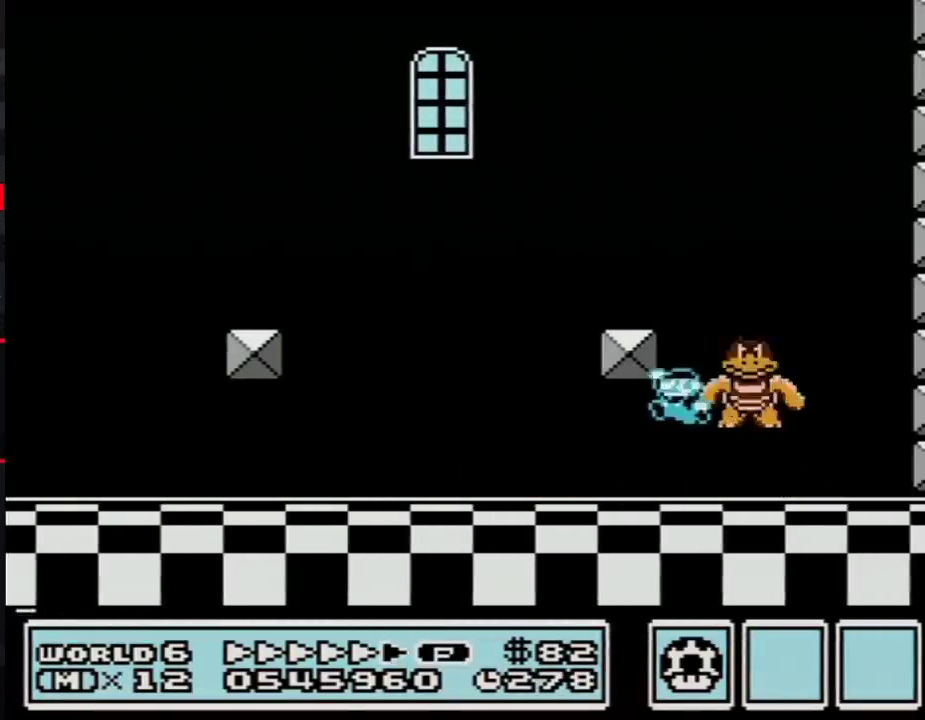
{"buttons": ["A", "B", "DPAD_LEFT"], "events": [[33, "A", "up"], [483, "A", "down"]]}
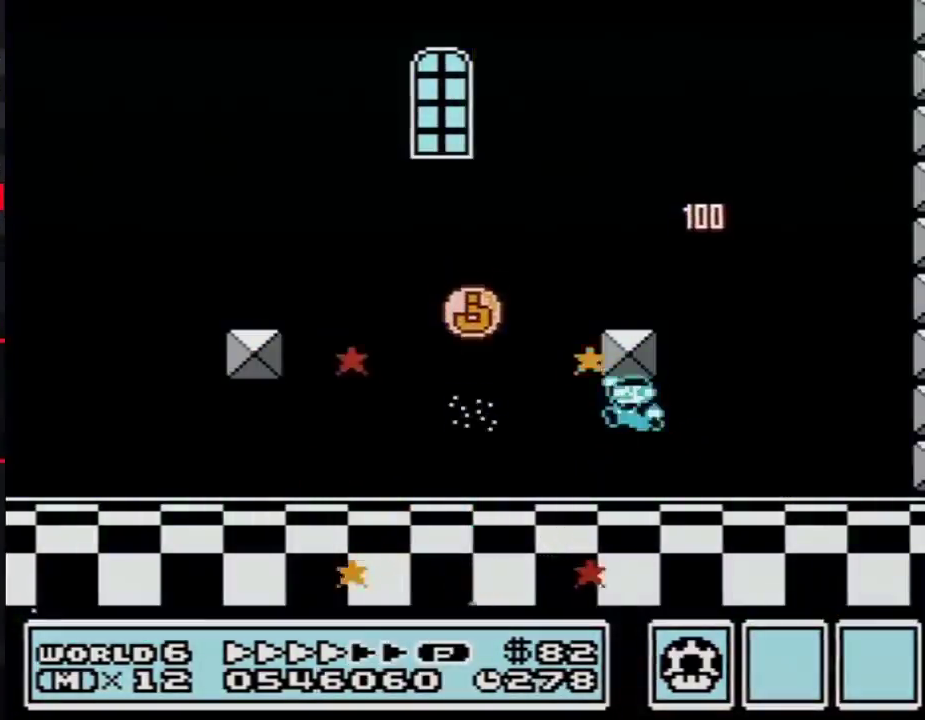
{"buttons": ["B", "DPAD_LEFT"], "events": [[33, "A", "up"]]}
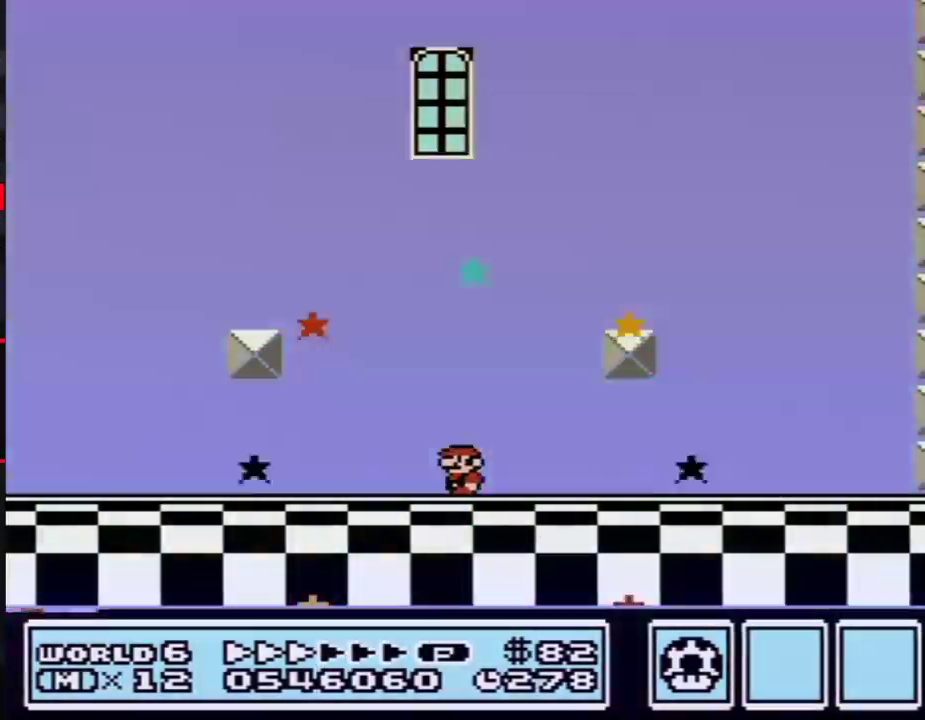
{"buttons": [], "events": [[33, "B", "up"], [33, "DPAD_LEFT", "up"]]}